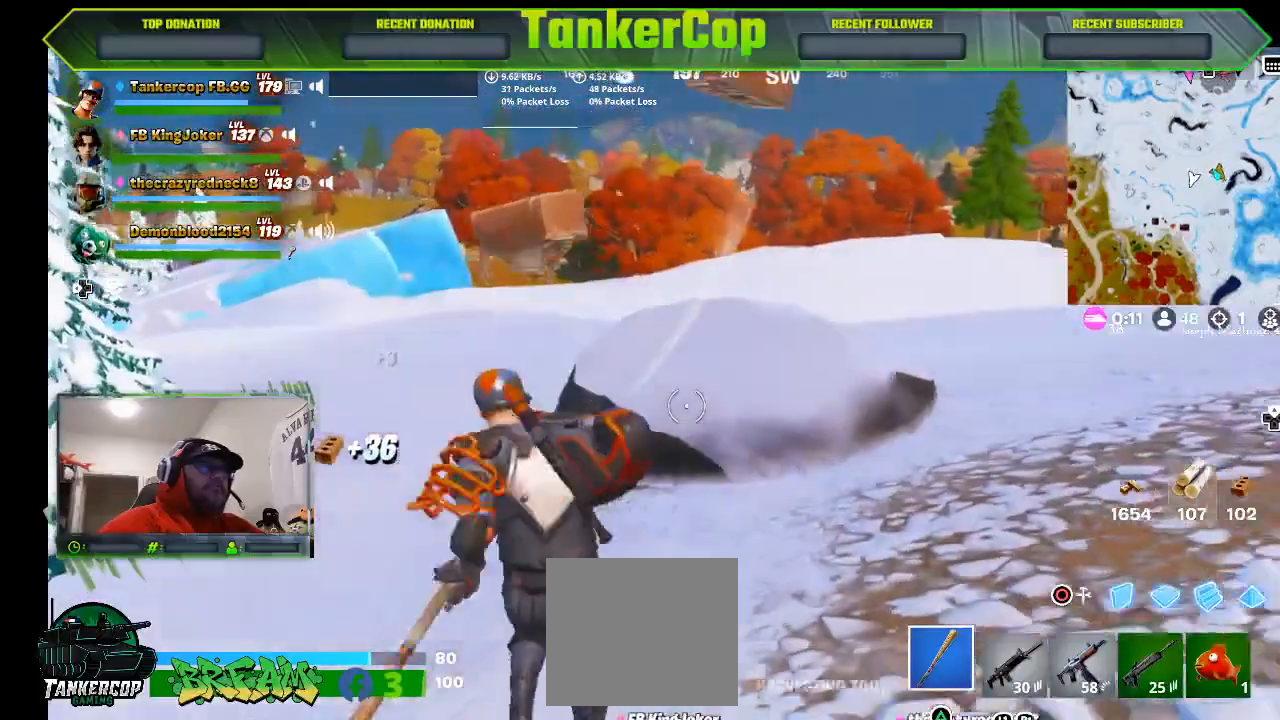
Gameplay with a controller (PlayStation layout); each line is a JSON object with the inputs held at the frame after it. "events" lists button and stick changes between this image and that frame as [ms after this image, input, new state], when the widget could be followed in between.
{"buttons": [], "left_stick": "up", "right_stick": "right", "events": []}
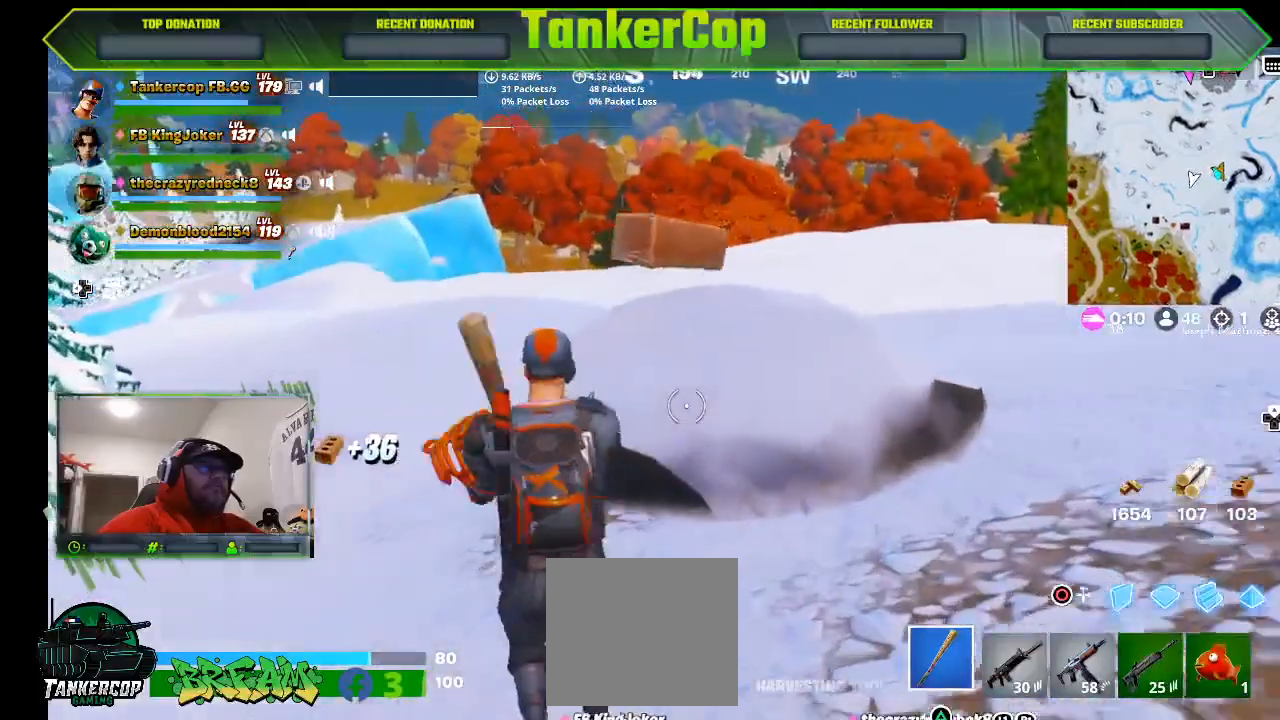
{"buttons": ["R2"], "left_stick": "up", "right_stick": "right", "events": [[500, "R2", "down"]]}
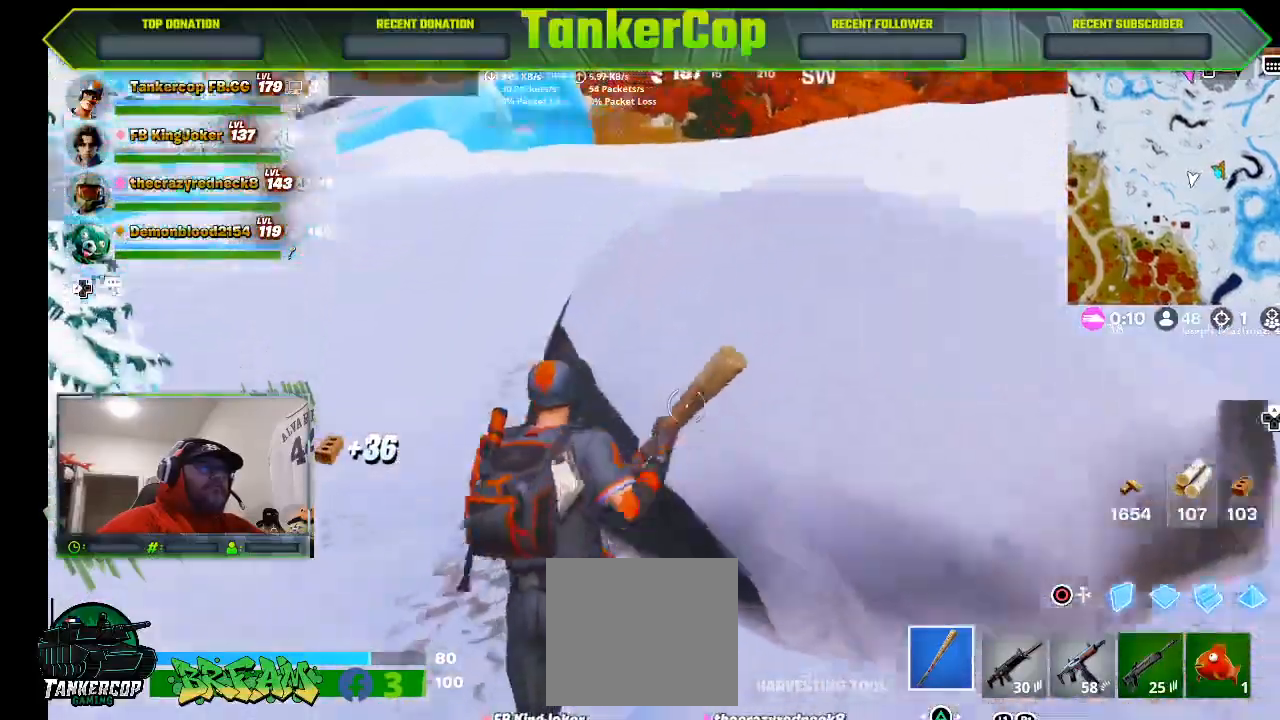
{"buttons": ["R2"], "left_stick": "down", "right_stick": "center", "events": [[333, "left_stick", "down"], [333, "right_stick", "center"]]}
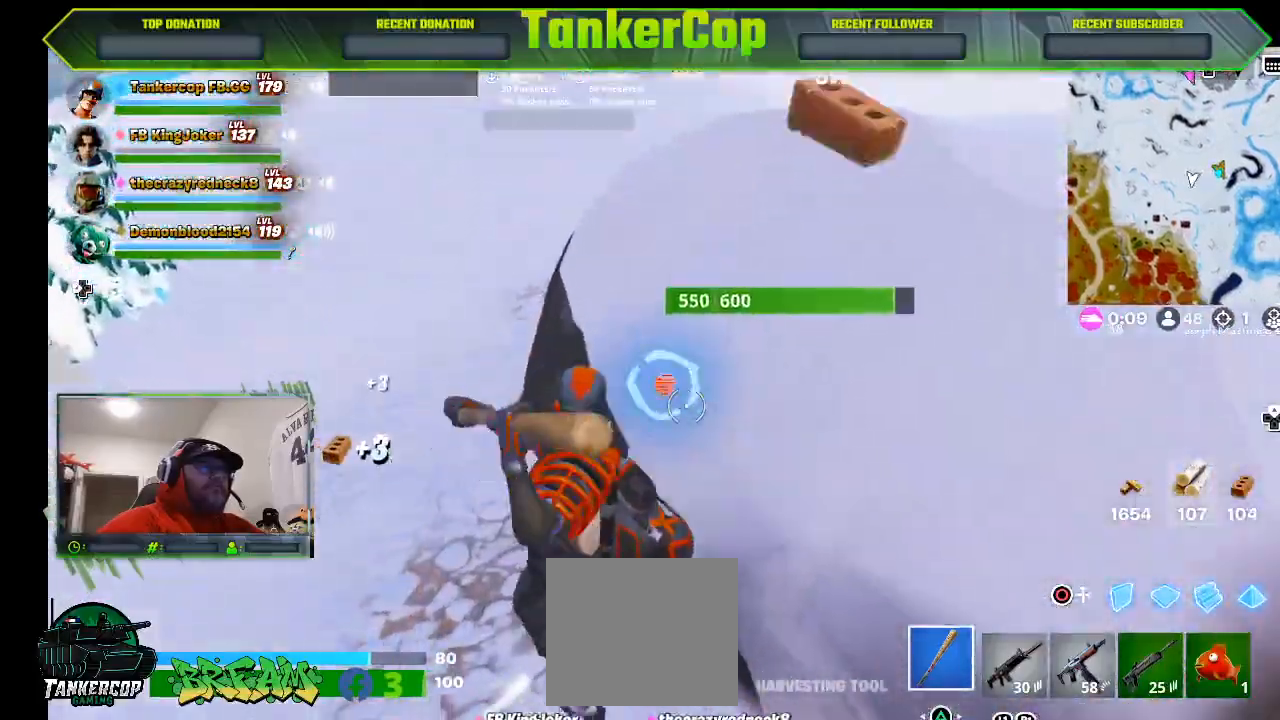
{"buttons": ["R2"], "left_stick": "down", "right_stick": "center", "events": [[100, "left_stick", "up"], [400, "left_stick", "down"]]}
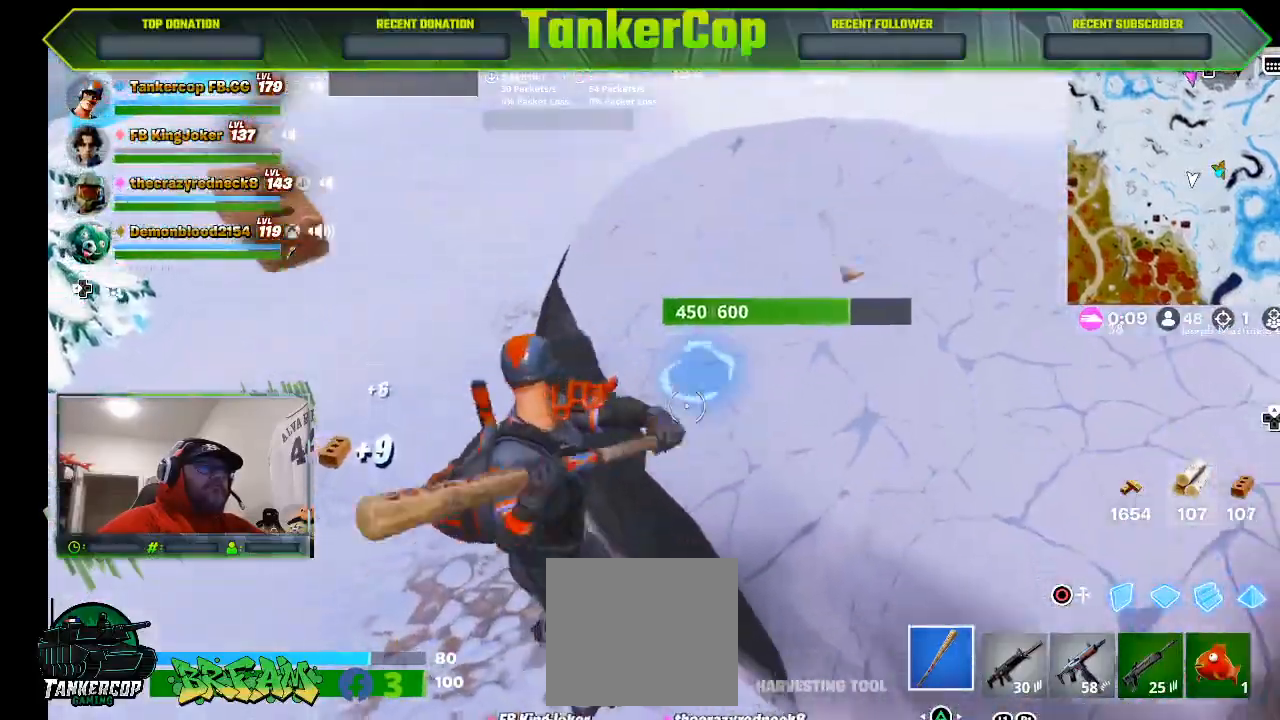
{"buttons": ["R2"], "left_stick": "center", "right_stick": "down", "events": [[33, "right_stick", "down"], [167, "left_stick", "left"], [300, "left_stick", "center"]]}
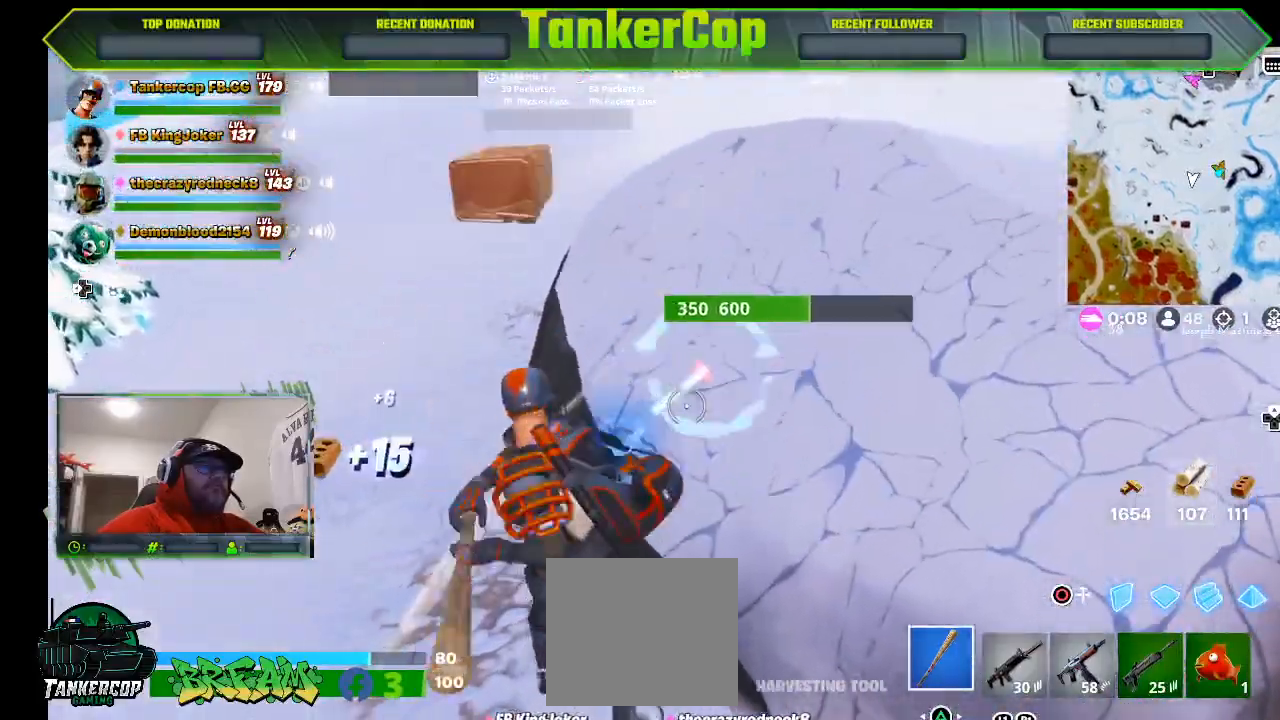
{"buttons": ["R2"], "left_stick": "down-left", "right_stick": "center", "events": [[167, "left_stick", "down"], [167, "right_stick", "center"], [233, "left_stick", "center"], [300, "left_stick", "left"], [467, "left_stick", "down-left"]]}
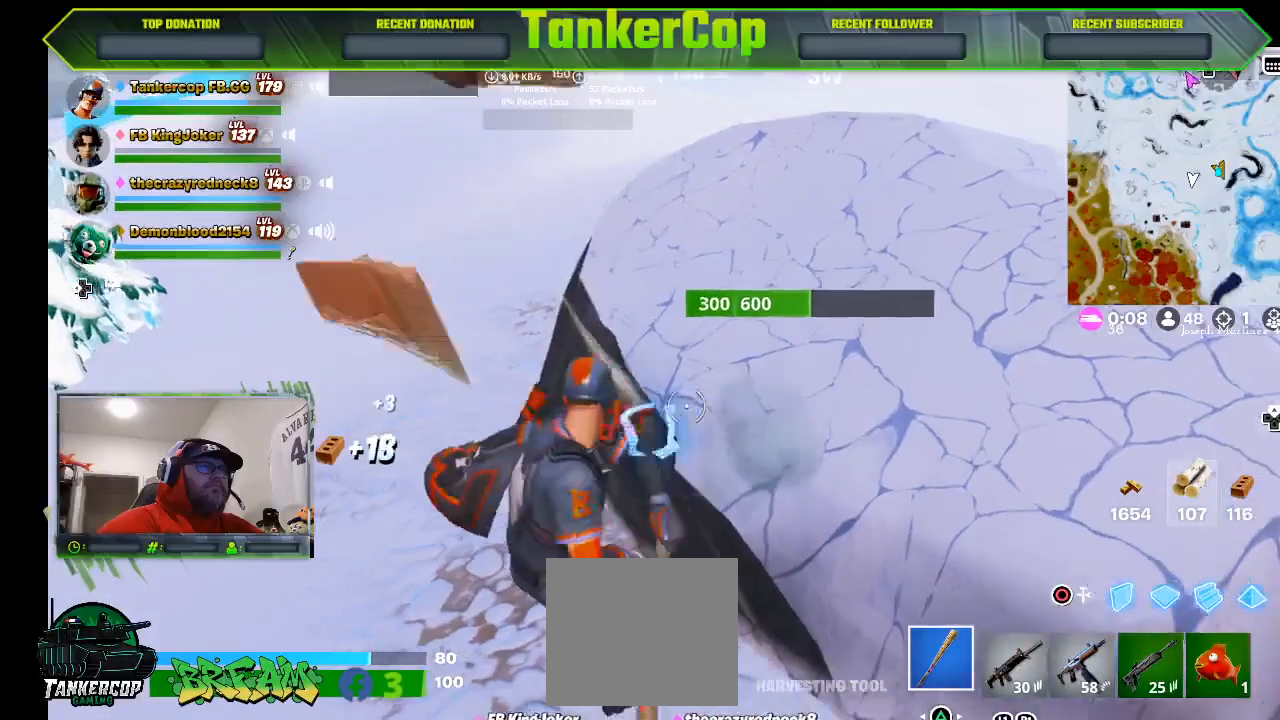
{"buttons": ["R2"], "left_stick": "left", "right_stick": "center", "events": [[67, "left_stick", "center"], [433, "left_stick", "left"]]}
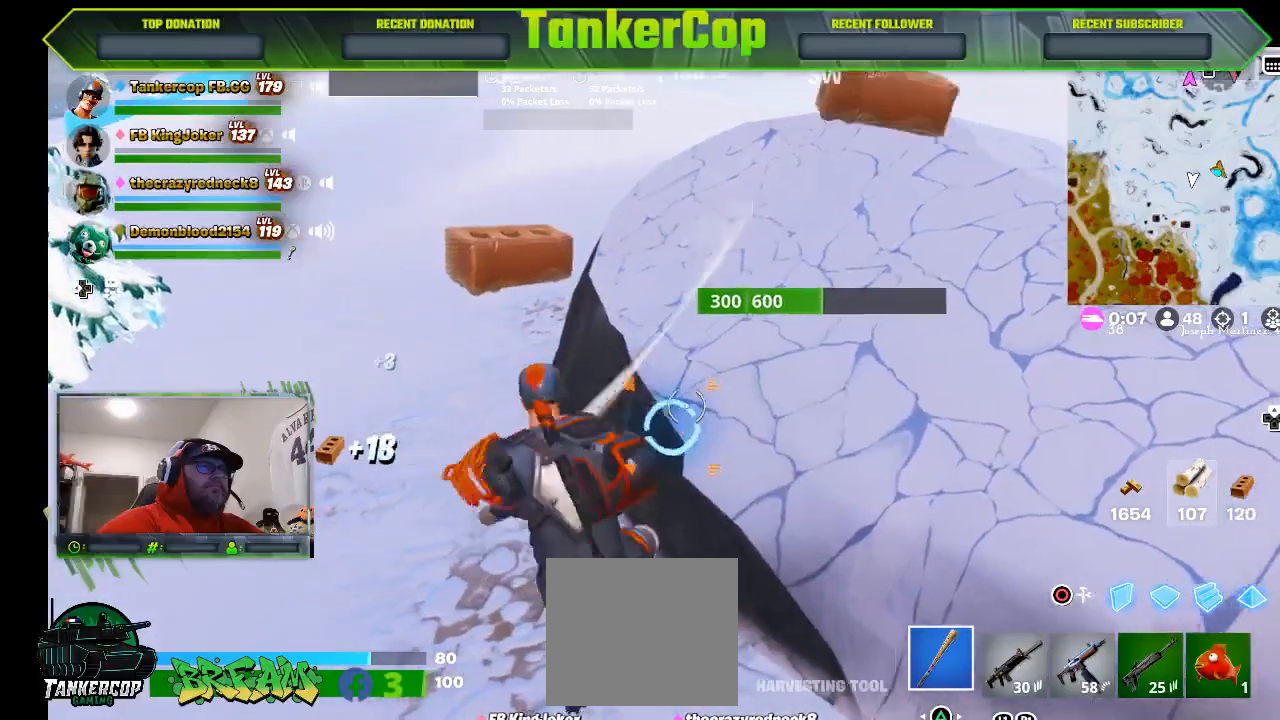
{"buttons": ["R2"], "left_stick": "left", "right_stick": "center", "events": []}
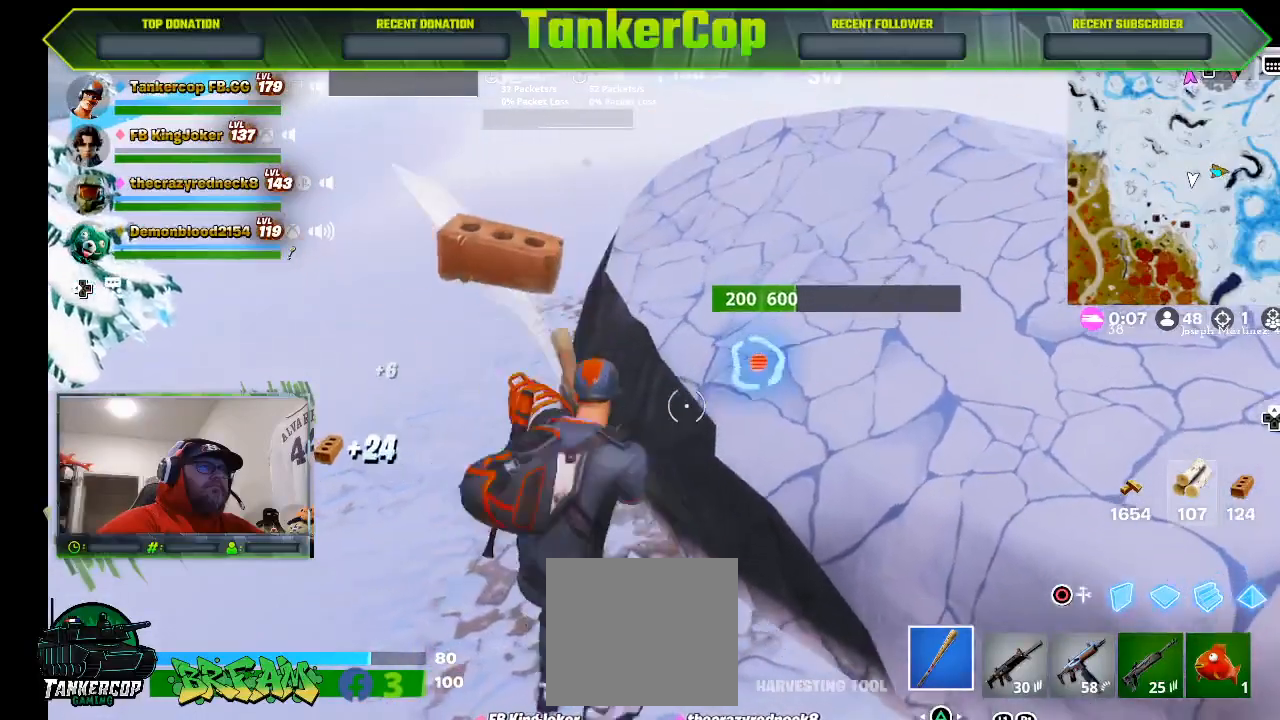
{"buttons": ["R2"], "left_stick": "left", "right_stick": "center", "events": [[133, "left_stick", "center"], [400, "left_stick", "left"]]}
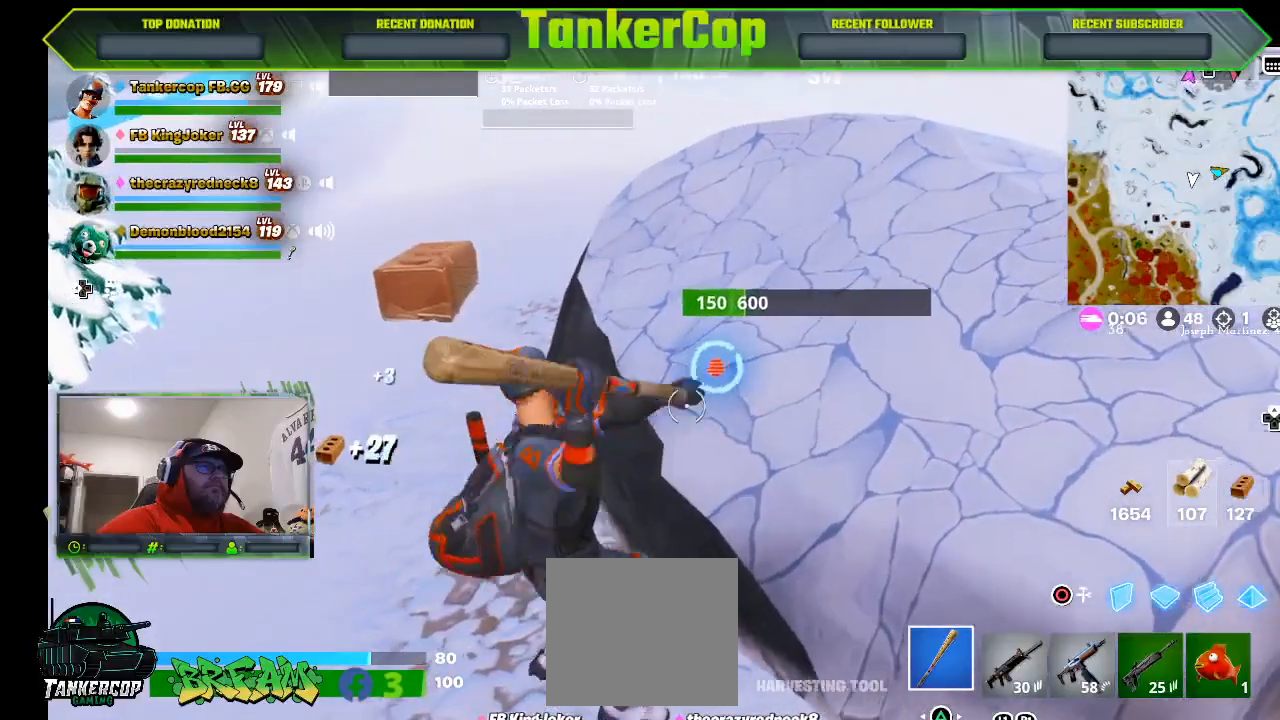
{"buttons": ["R2"], "left_stick": "center", "right_stick": "center", "events": [[200, "left_stick", "center"]]}
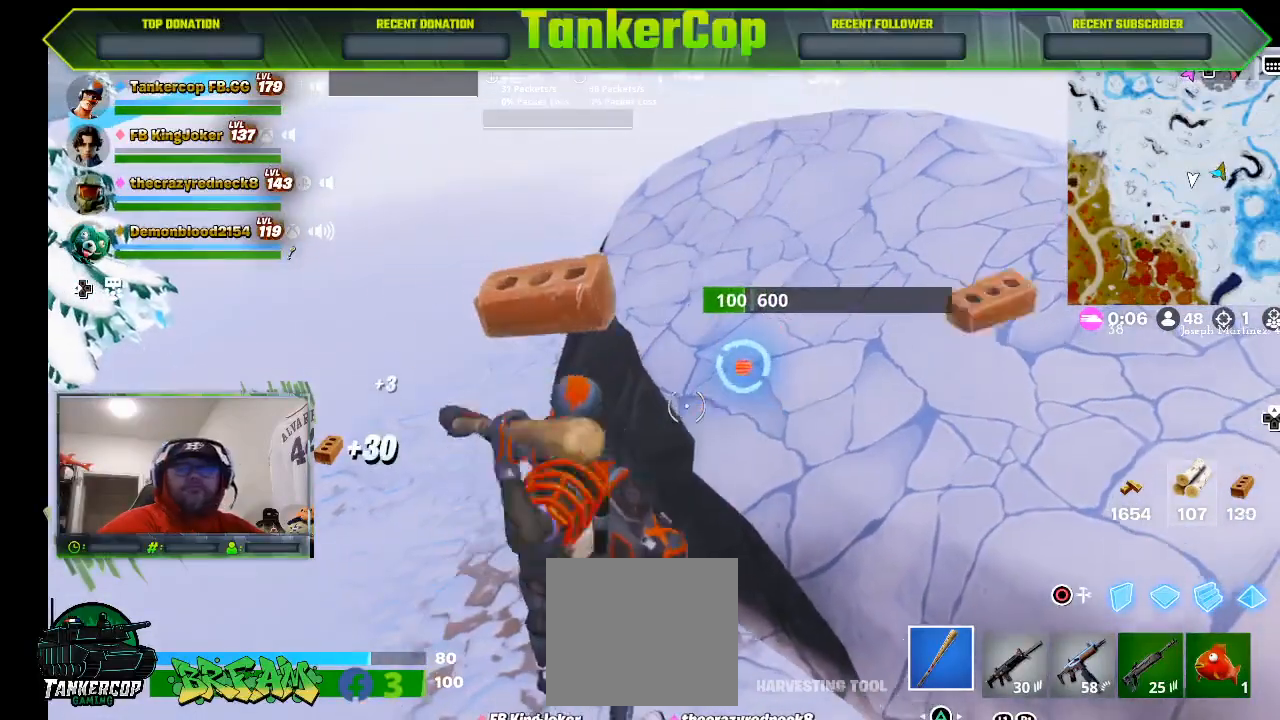
{"buttons": ["R2"], "left_stick": "center", "right_stick": "center", "events": []}
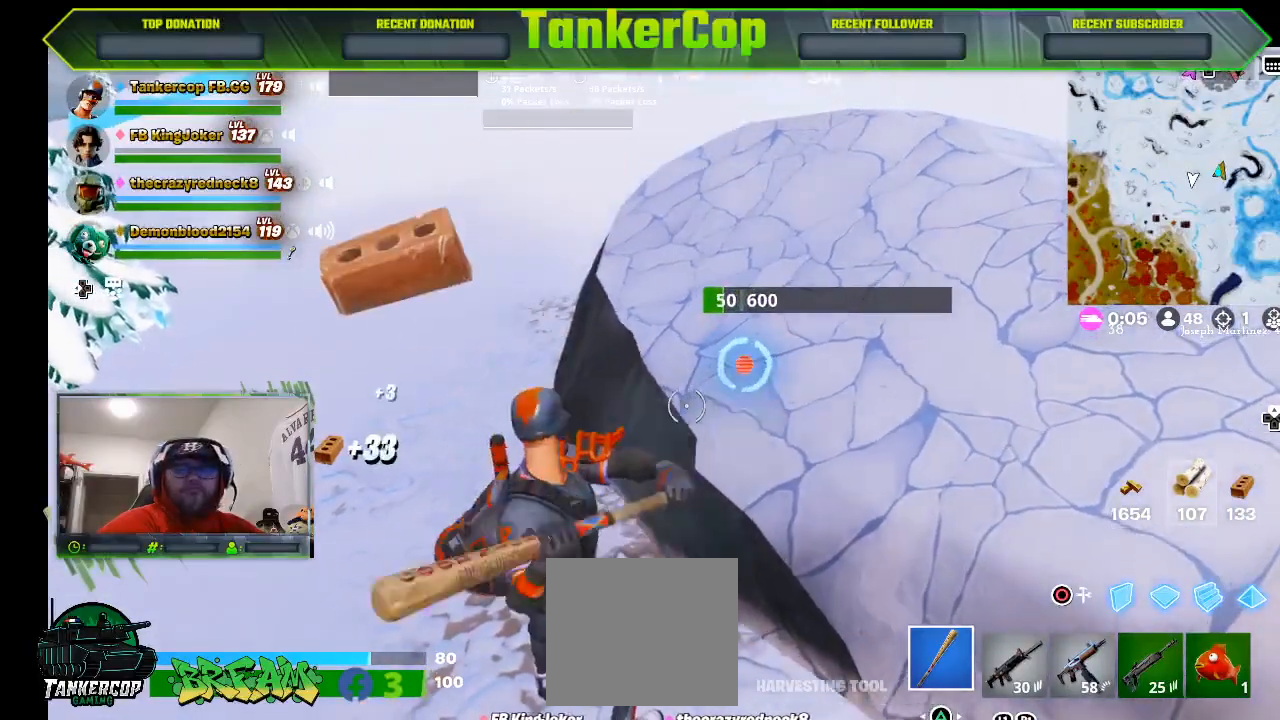
{"buttons": ["R2"], "left_stick": "center", "right_stick": "center", "events": []}
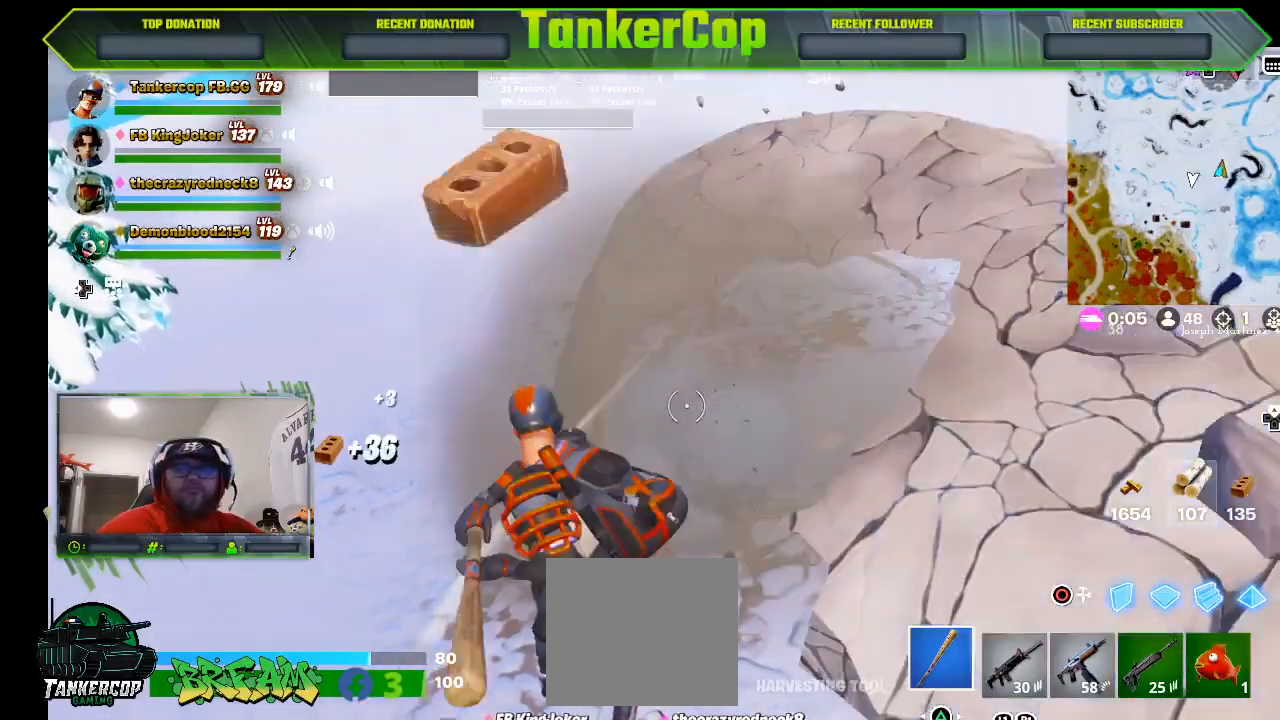
{"buttons": ["R2"], "left_stick": "center", "right_stick": "center", "events": []}
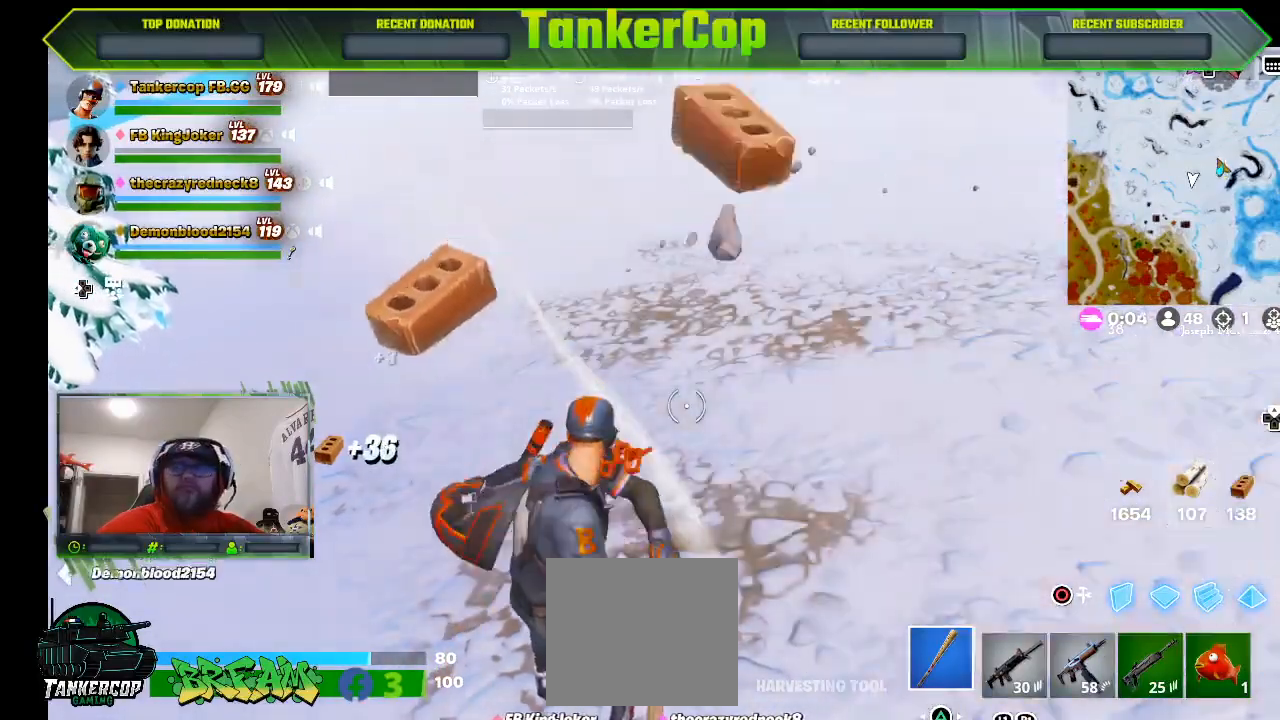
{"buttons": ["R2"], "left_stick": "center", "right_stick": "center", "events": []}
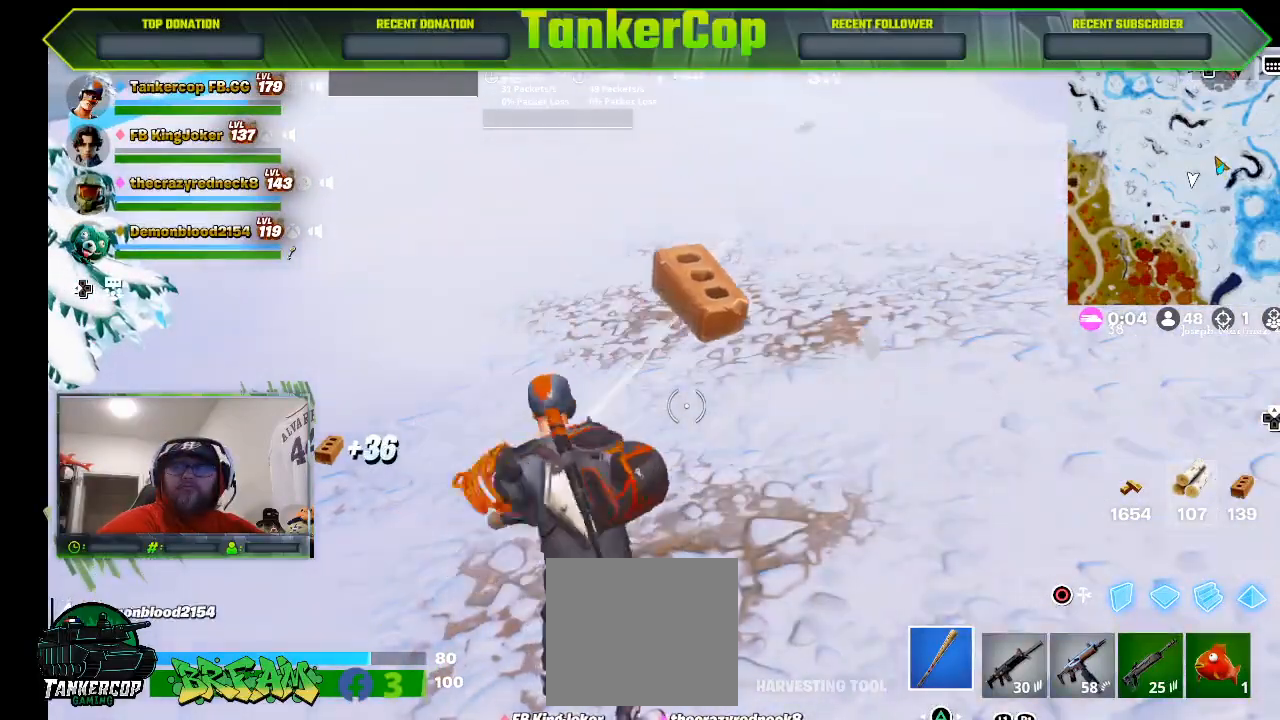
{"buttons": ["DPAD_LEFT"], "left_stick": "center", "right_stick": "center", "events": [[67, "R2", "up"], [300, "CIRCLE", "down"], [433, "CIRCLE", "up"], [467, "DPAD_LEFT", "down"]]}
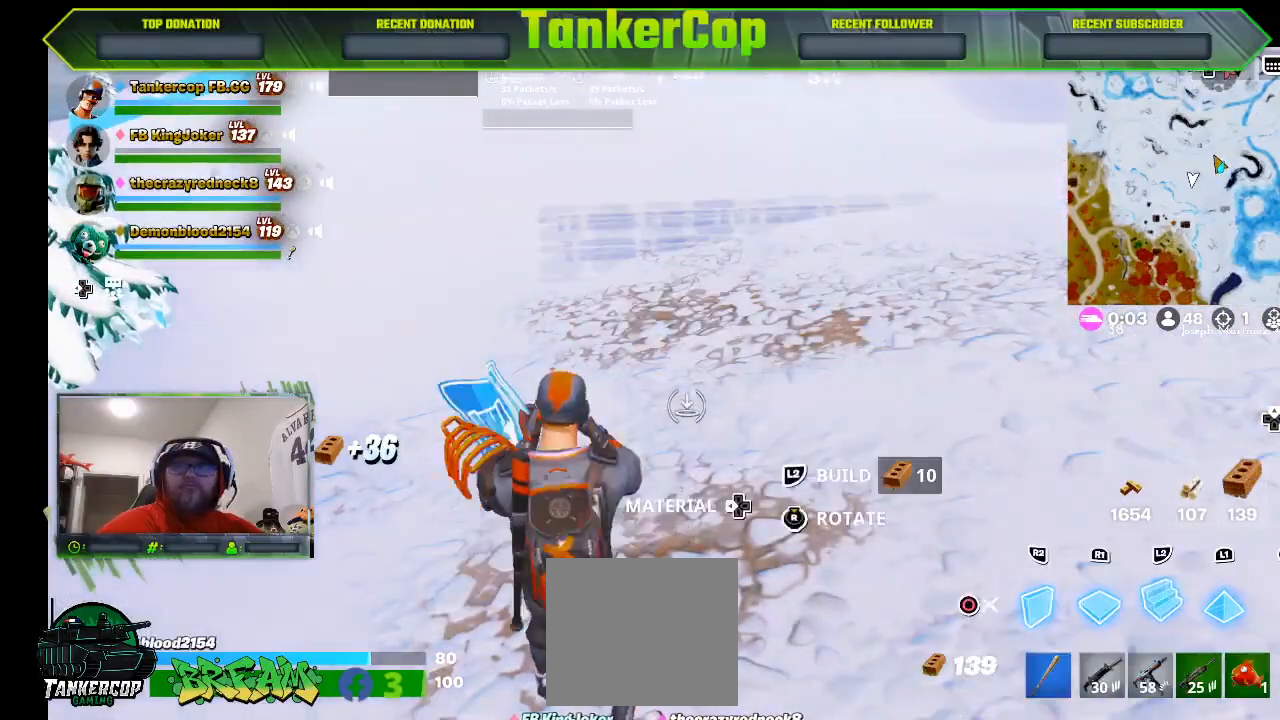
{"buttons": [], "left_stick": "up-right", "right_stick": "center", "events": [[67, "DPAD_LEFT", "up"], [133, "TRIANGLE", "down"], [200, "TRIANGLE", "up"], [367, "left_stick", "up-right"]]}
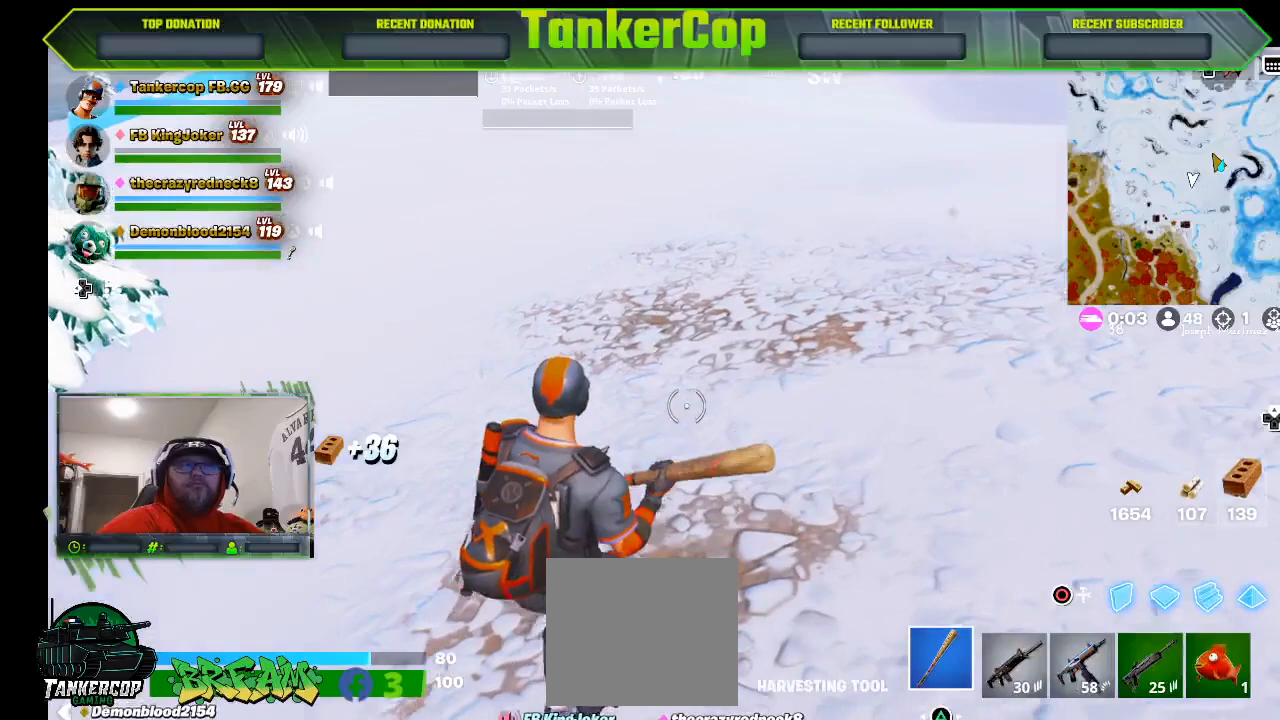
{"buttons": ["R1"], "left_stick": "up-right", "right_stick": "left", "events": [[67, "right_stick", "left"], [467, "R1", "down"]]}
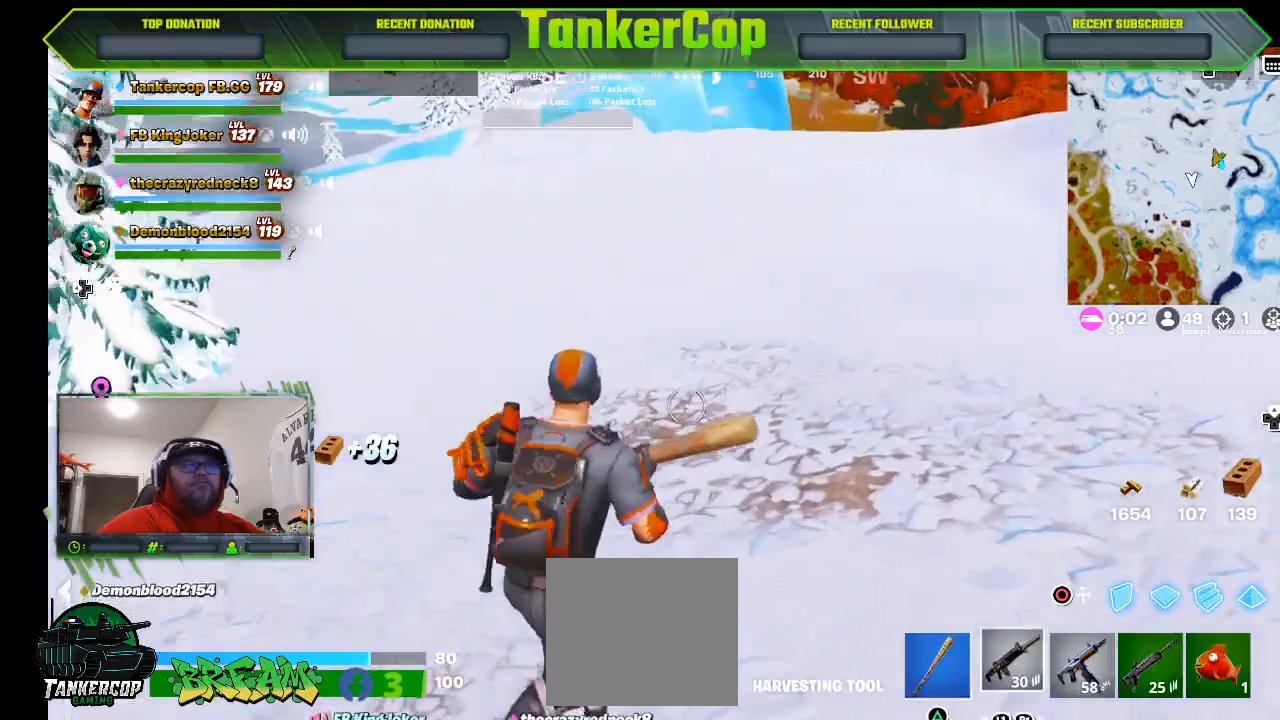
{"buttons": [], "left_stick": "up-right", "right_stick": "left", "events": [[67, "L1", "down"], [100, "R1", "up"], [133, "L1", "up"], [333, "L1", "down"], [400, "L1", "up"]]}
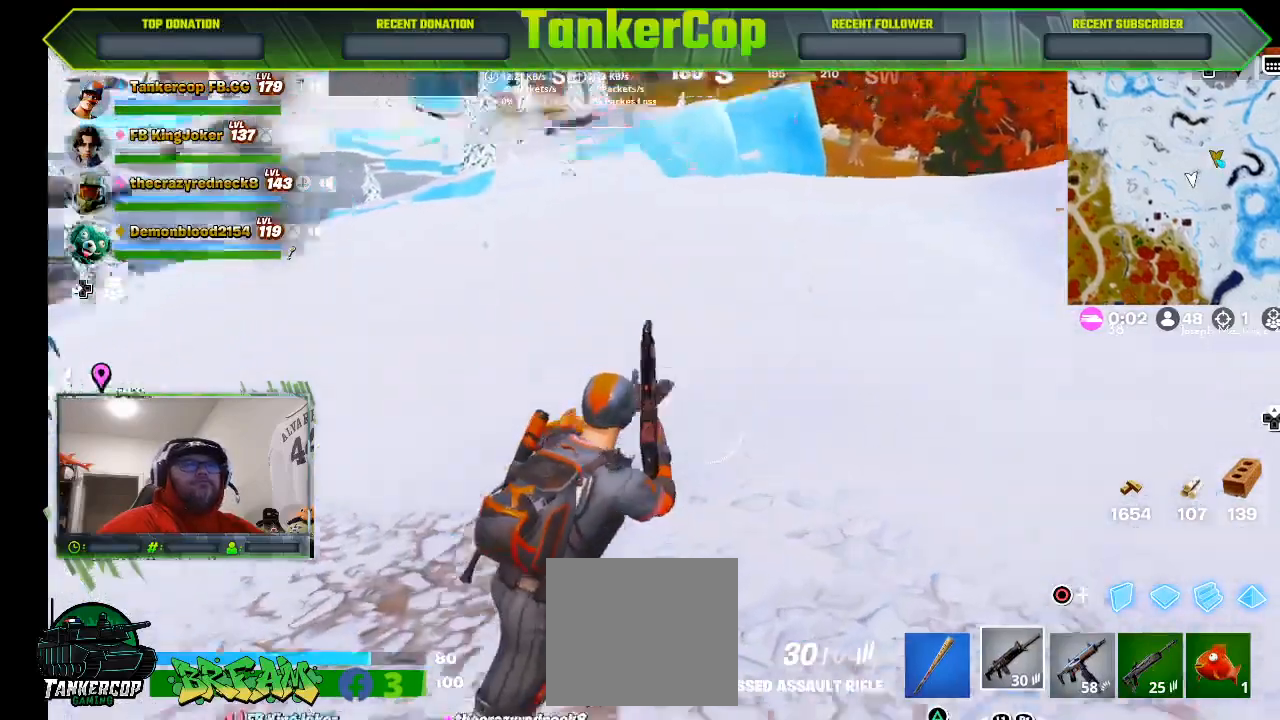
{"buttons": [], "left_stick": "up-right", "right_stick": "up-left", "events": [[33, "L1", "down"], [133, "right_stick", "up-left"], [167, "L1", "up"]]}
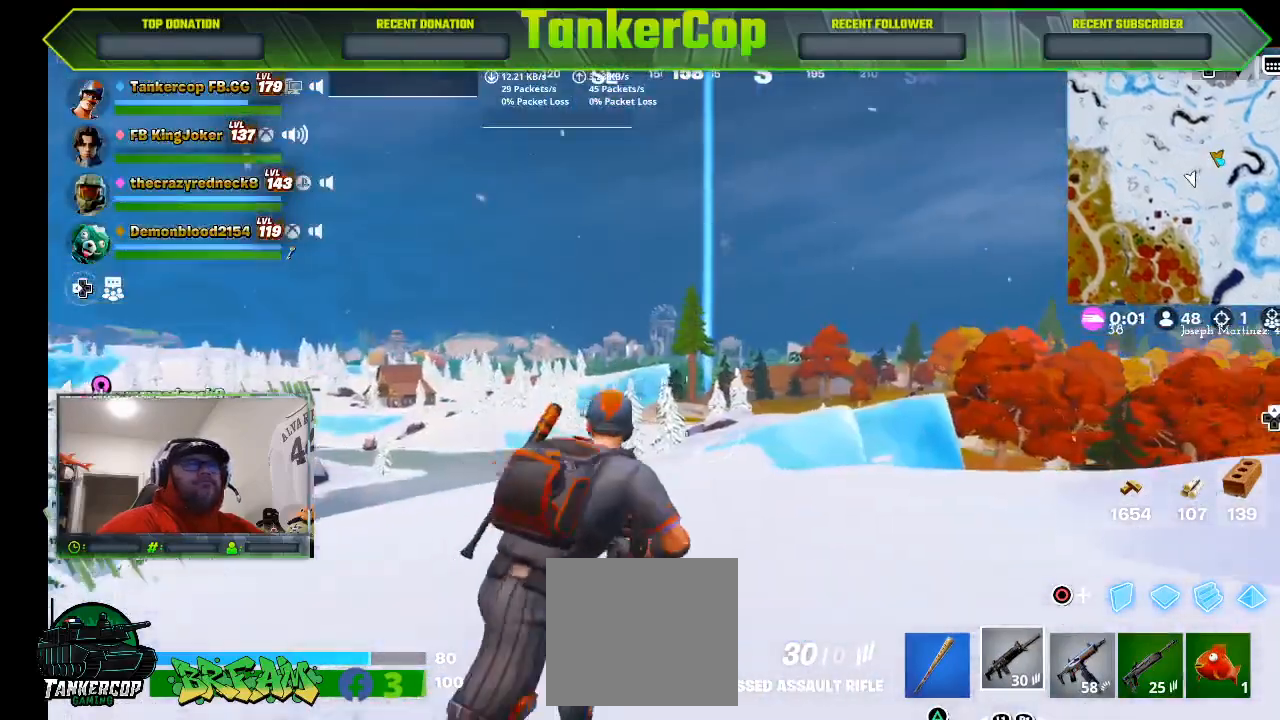
{"buttons": ["L1"], "left_stick": "up-right", "right_stick": "center", "events": [[33, "right_stick", "center"], [500, "L1", "down"]]}
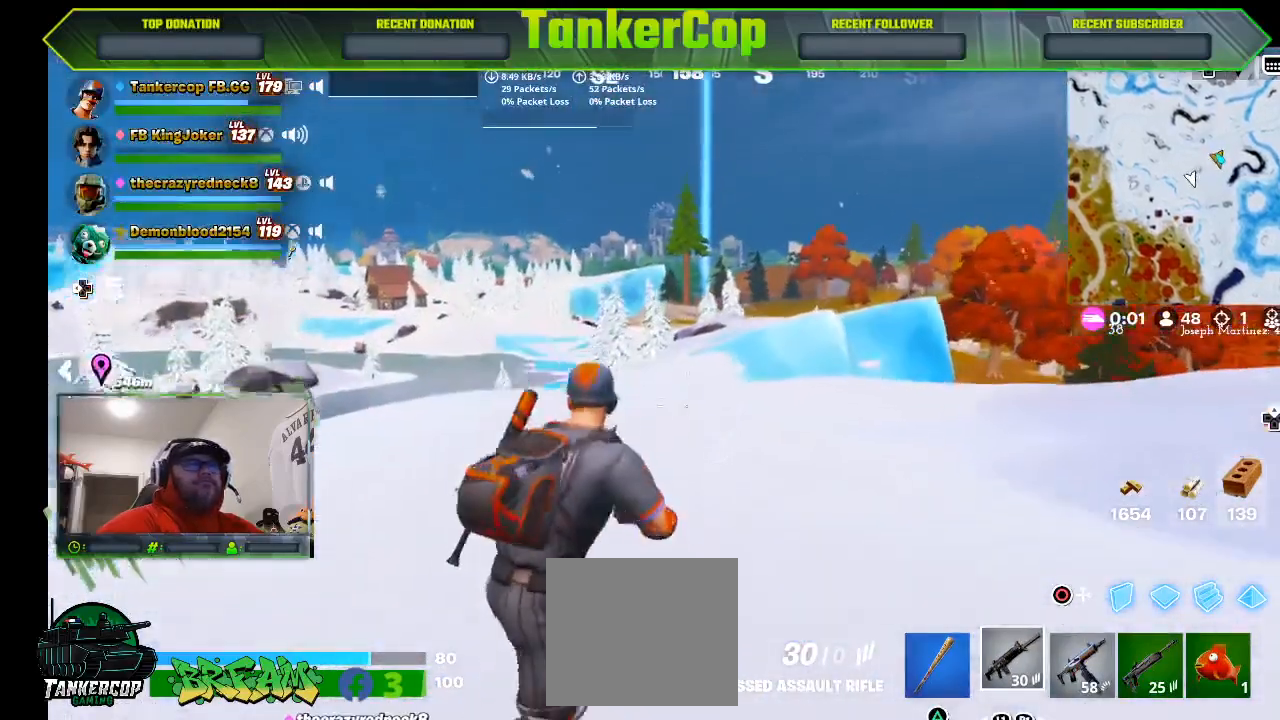
{"buttons": [], "left_stick": "up-right", "right_stick": "center", "events": [[33, "L1", "up"], [100, "L1", "down"], [100, "L3", "down"], [200, "L1", "up"], [333, "L3", "up"]]}
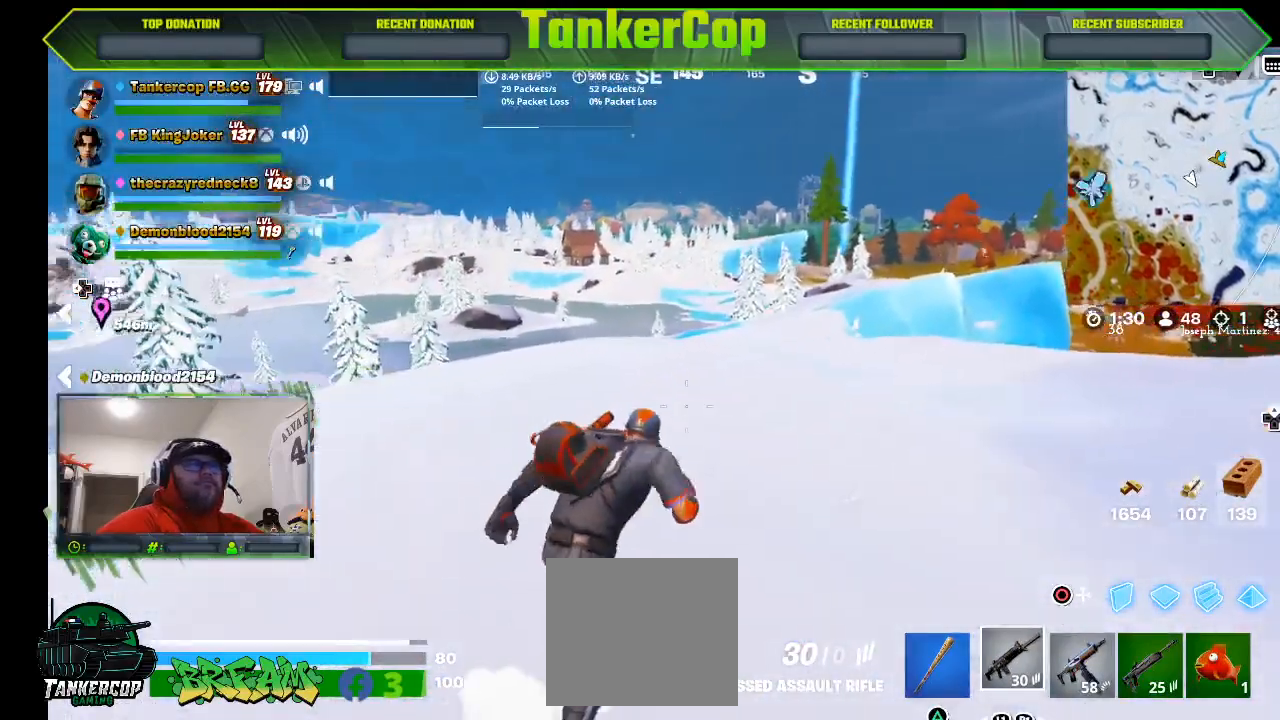
{"buttons": [], "left_stick": "right", "right_stick": "center", "events": [[200, "right_stick", "left"], [267, "L1", "down"], [333, "L1", "up"], [333, "left_stick", "right"], [400, "right_stick", "center"]]}
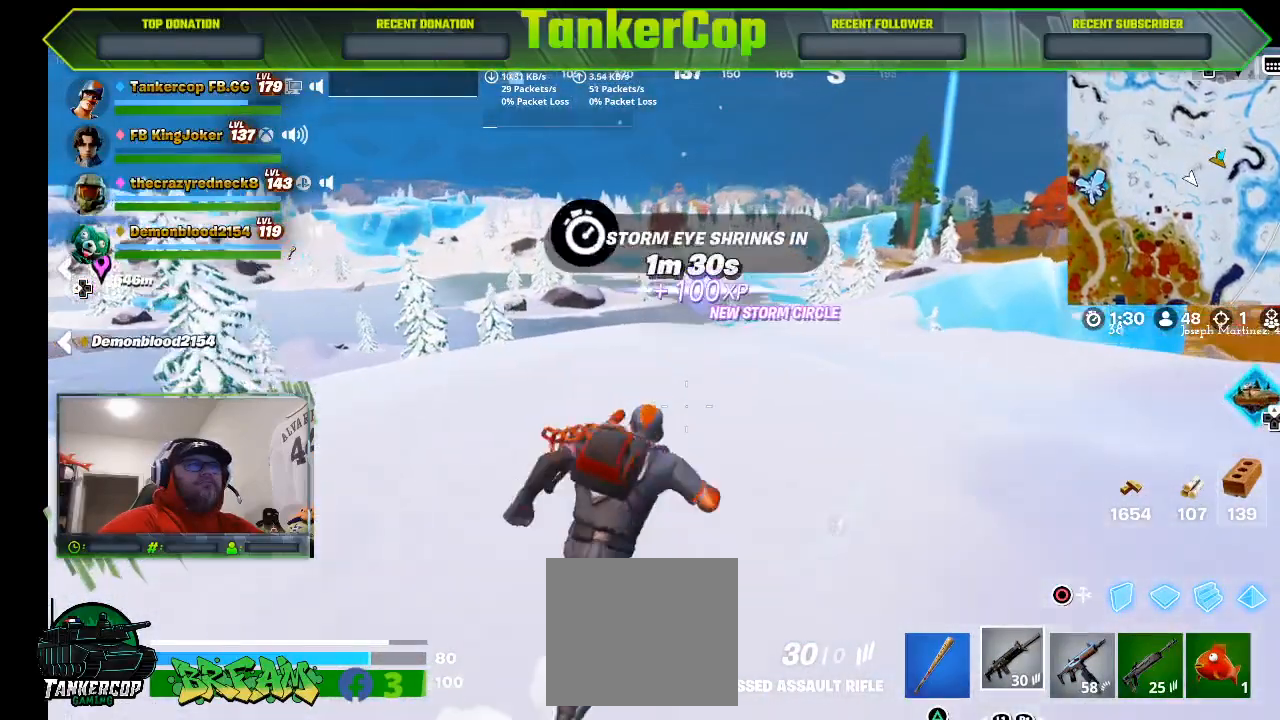
{"buttons": [], "left_stick": "right", "right_stick": "down-right", "events": [[300, "right_stick", "down-right"]]}
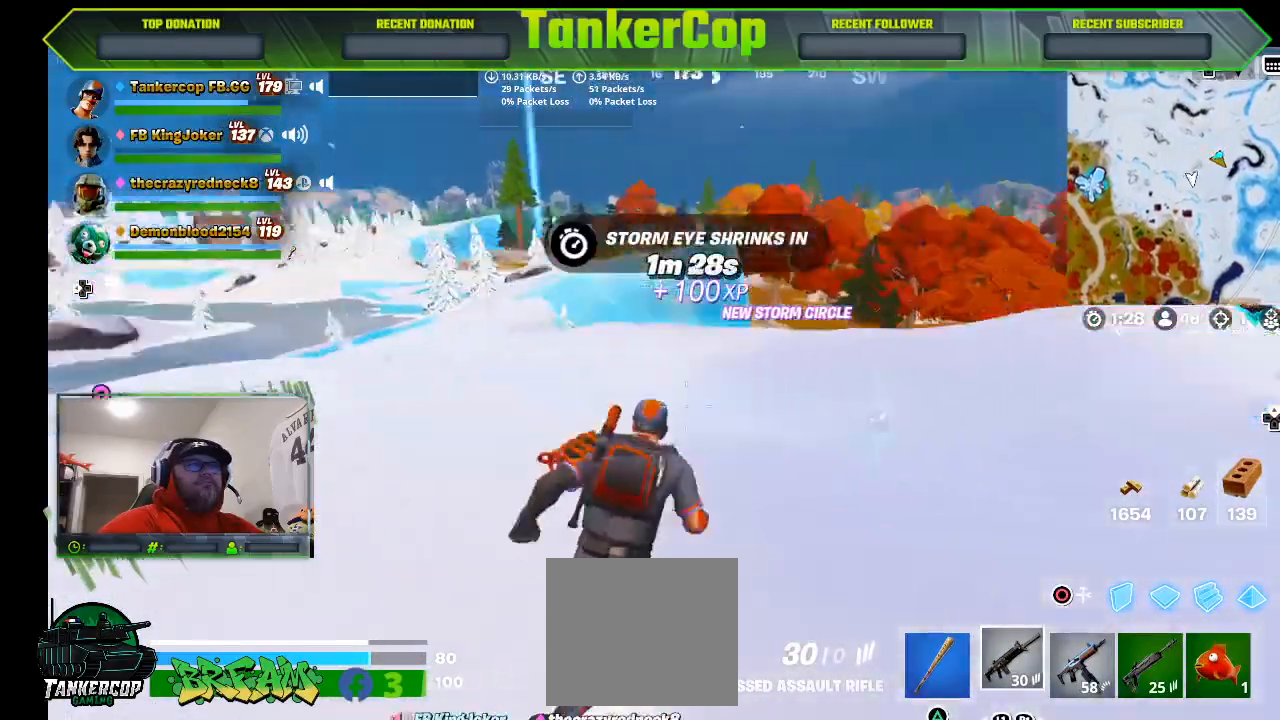
{"buttons": [], "left_stick": "right", "right_stick": "center", "events": [[267, "right_stick", "center"]]}
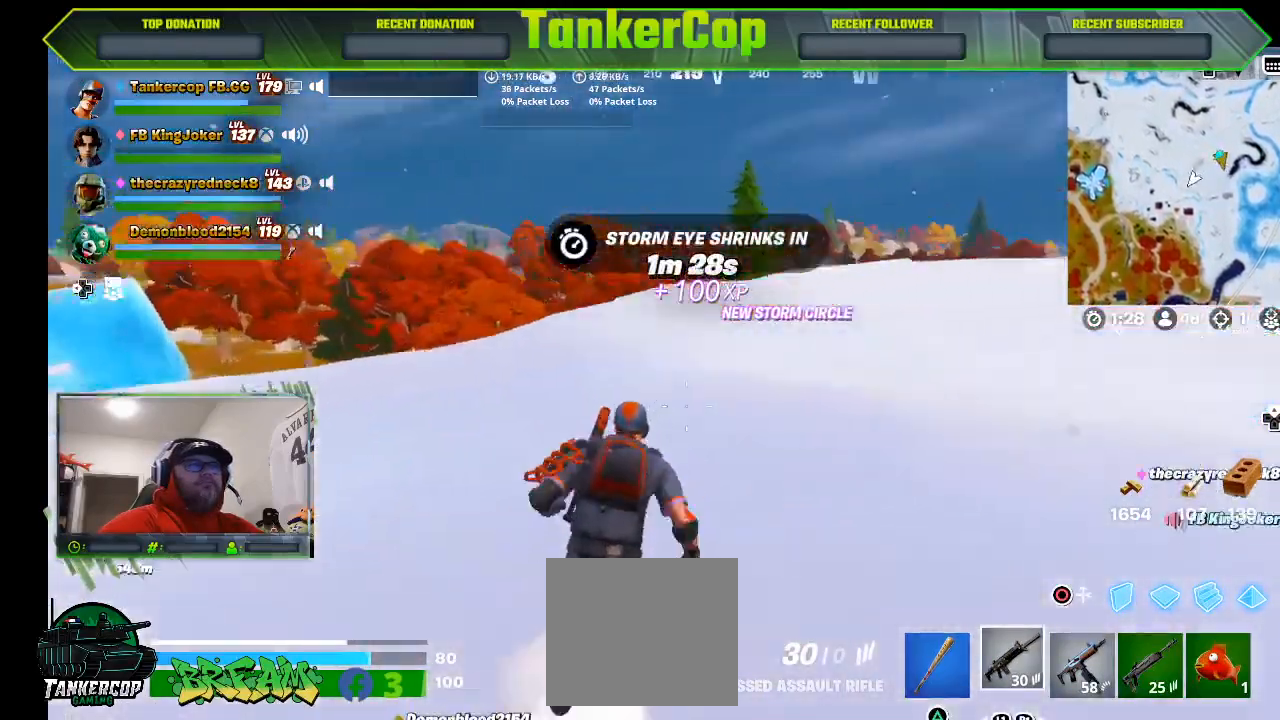
{"buttons": [], "left_stick": "up", "right_stick": "right", "events": [[300, "left_stick", "up"], [433, "right_stick", "right"]]}
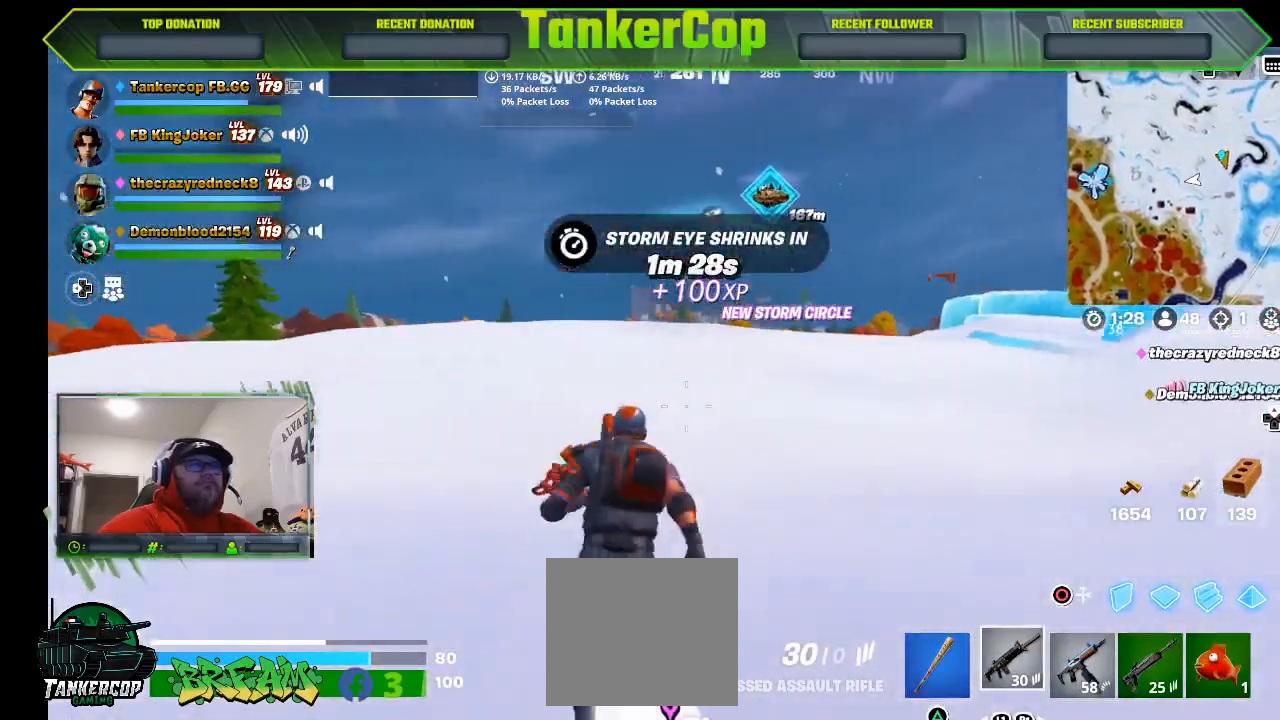
{"buttons": [], "left_stick": "up", "right_stick": "center", "events": [[133, "right_stick", "center"], [333, "CROSS", "down"], [500, "CROSS", "up"]]}
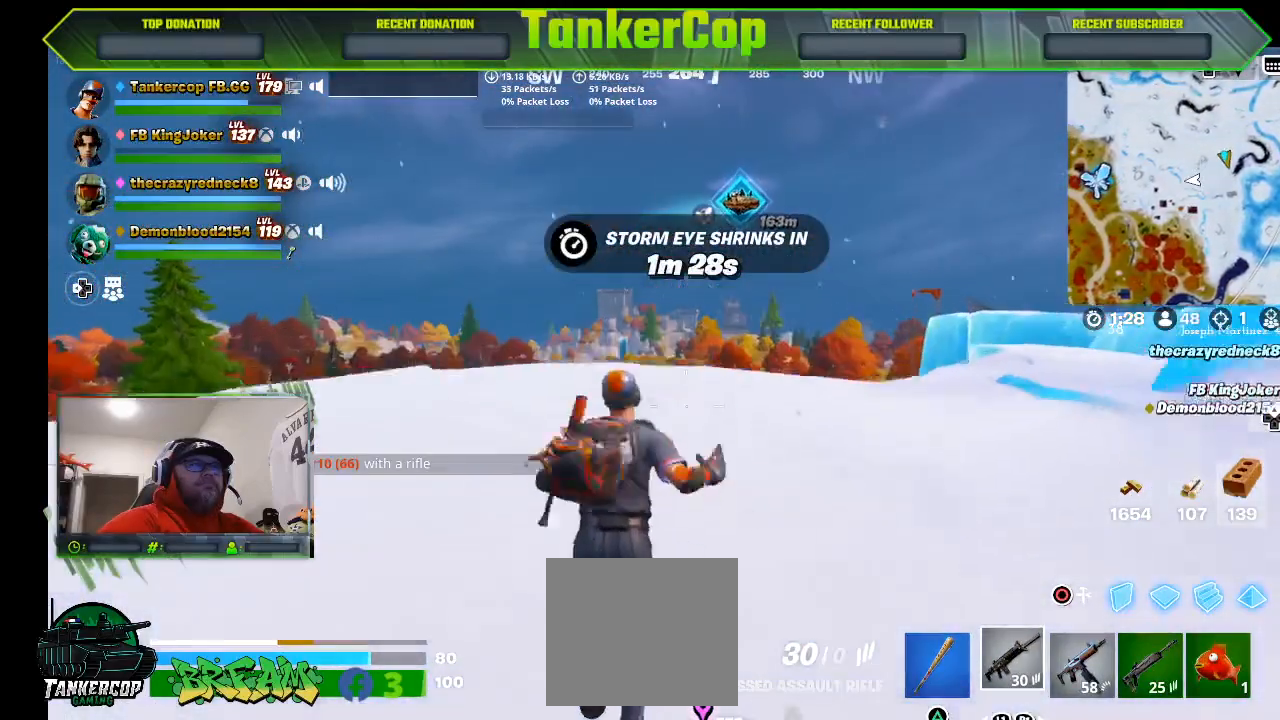
{"buttons": [], "left_stick": "up", "right_stick": "center", "events": [[133, "L1", "down"], [233, "L1", "up"]]}
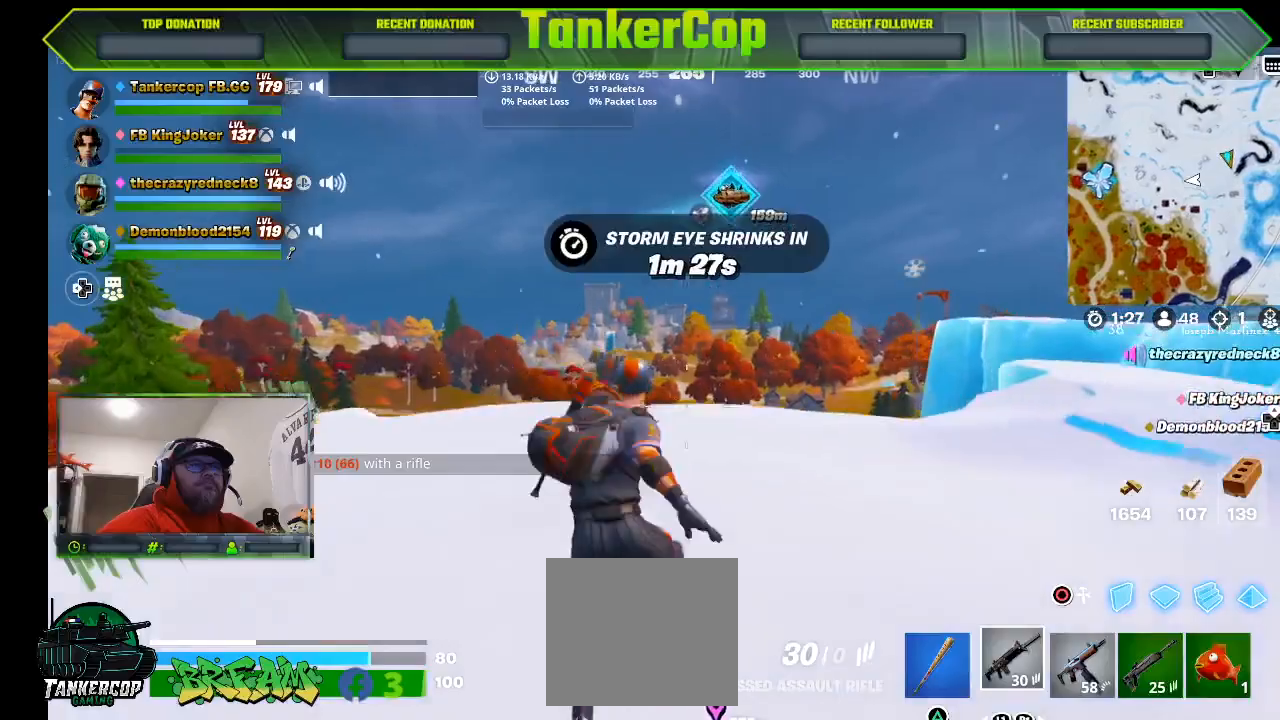
{"buttons": [], "left_stick": "up", "right_stick": "down-left", "events": [[467, "right_stick", "down-left"]]}